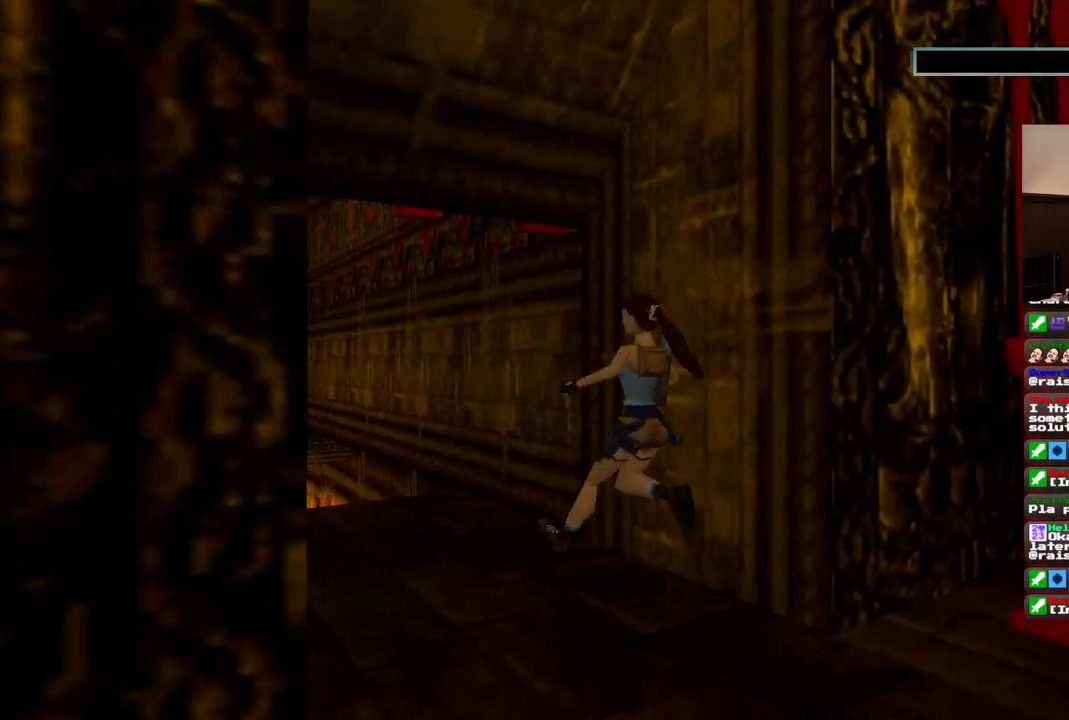
Gameplay with a controller (PlayStation layout); each line is a JSON object with the inputs held at the frame after it. "events" lists button and stick changes between this image and that frame as [ms after this image, input, new state], when the widget could be followed in between. Not read: L1 L3 R3.
{"buttons": [], "left_stick": "center", "right_stick": "center", "events": []}
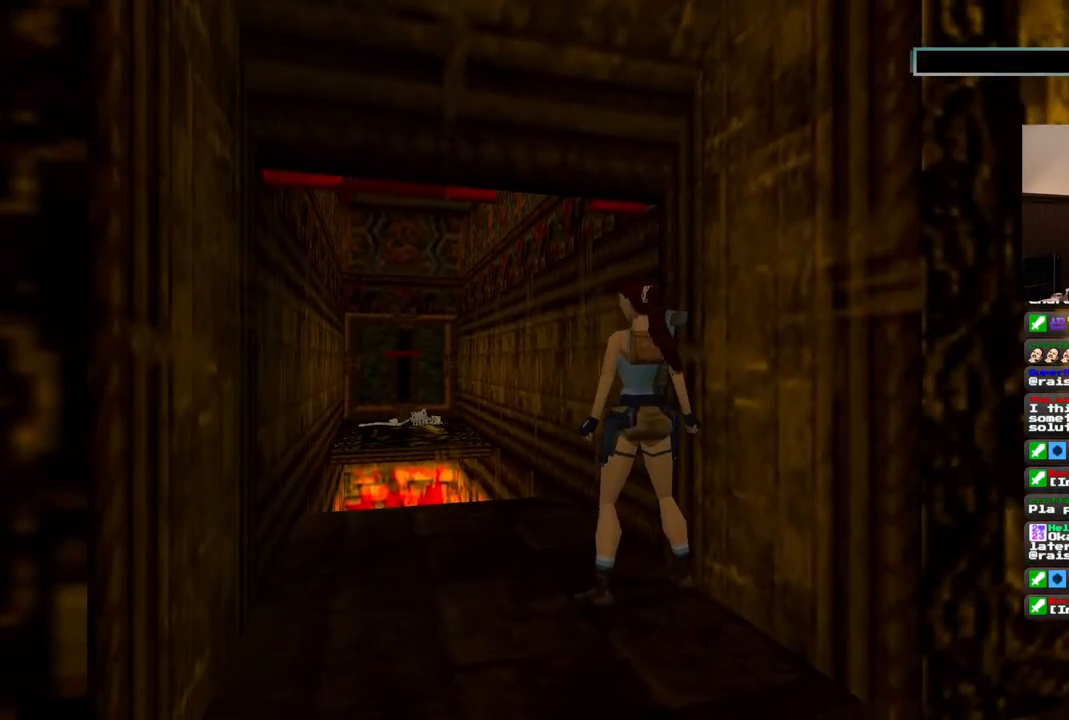
{"buttons": ["DPAD_UP"], "left_stick": "center", "right_stick": "center", "events": [[67, "DPAD_UP", "down"], [117, "DPAD_LEFT", "down"], [400, "DPAD_LEFT", "up"]]}
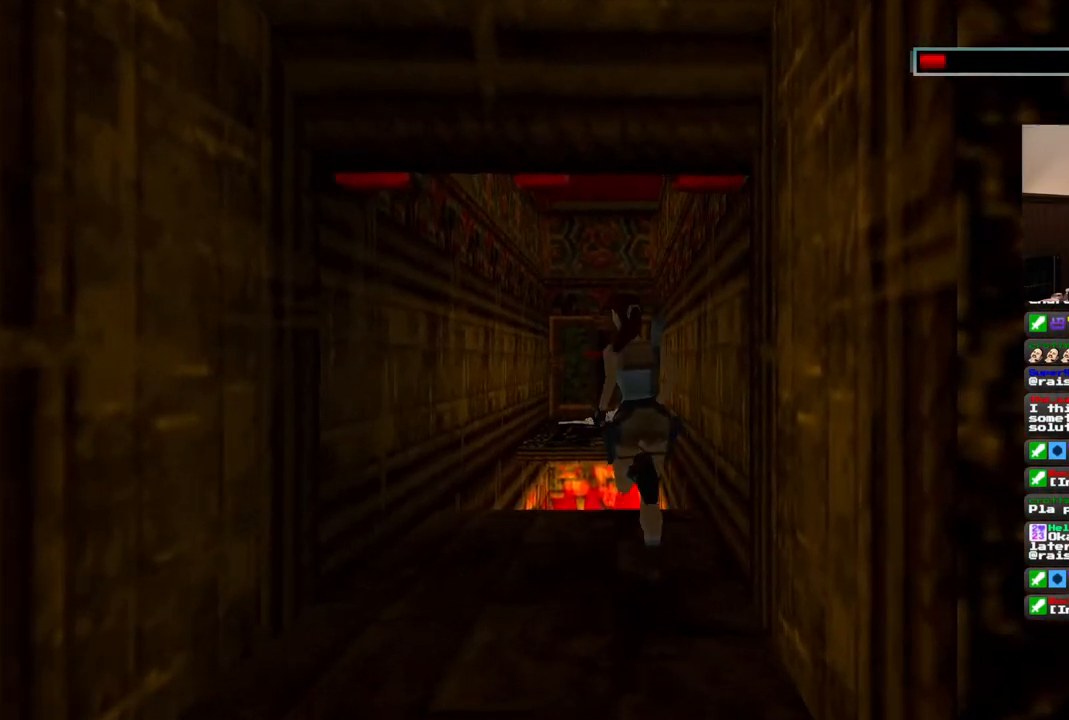
{"buttons": ["SQUARE", "DPAD_UP"], "left_stick": "center", "right_stick": "center", "events": [[150, "DPAD_RIGHT", "down"], [250, "SQUARE", "down"], [500, "DPAD_RIGHT", "up"]]}
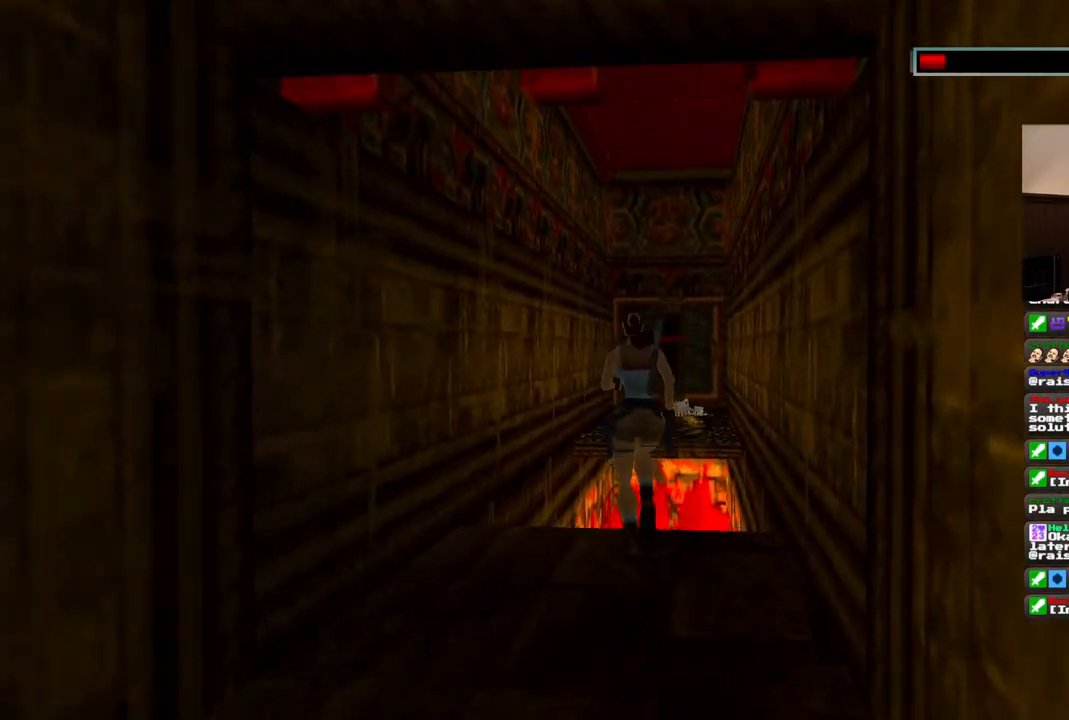
{"buttons": ["SQUARE", "DPAD_UP", "DPAD_RIGHT"], "left_stick": "center", "right_stick": "center", "events": [[117, "DPAD_RIGHT", "down"]]}
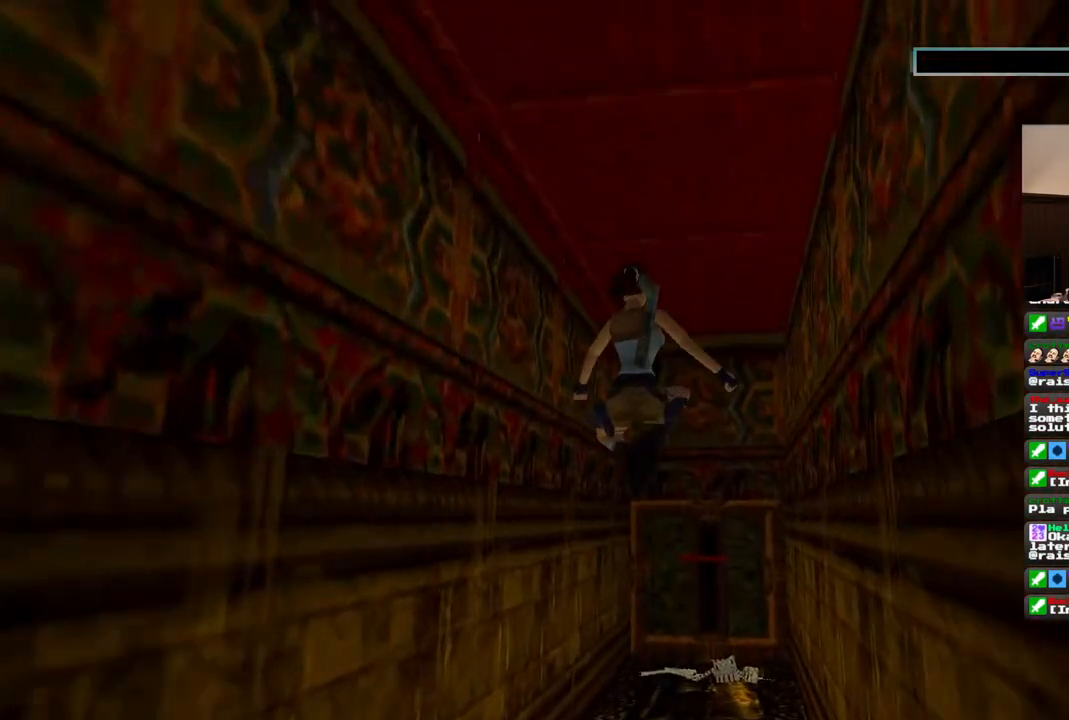
{"buttons": ["DPAD_UP"], "left_stick": "center", "right_stick": "center", "events": [[33, "DPAD_RIGHT", "up"], [283, "SQUARE", "up"]]}
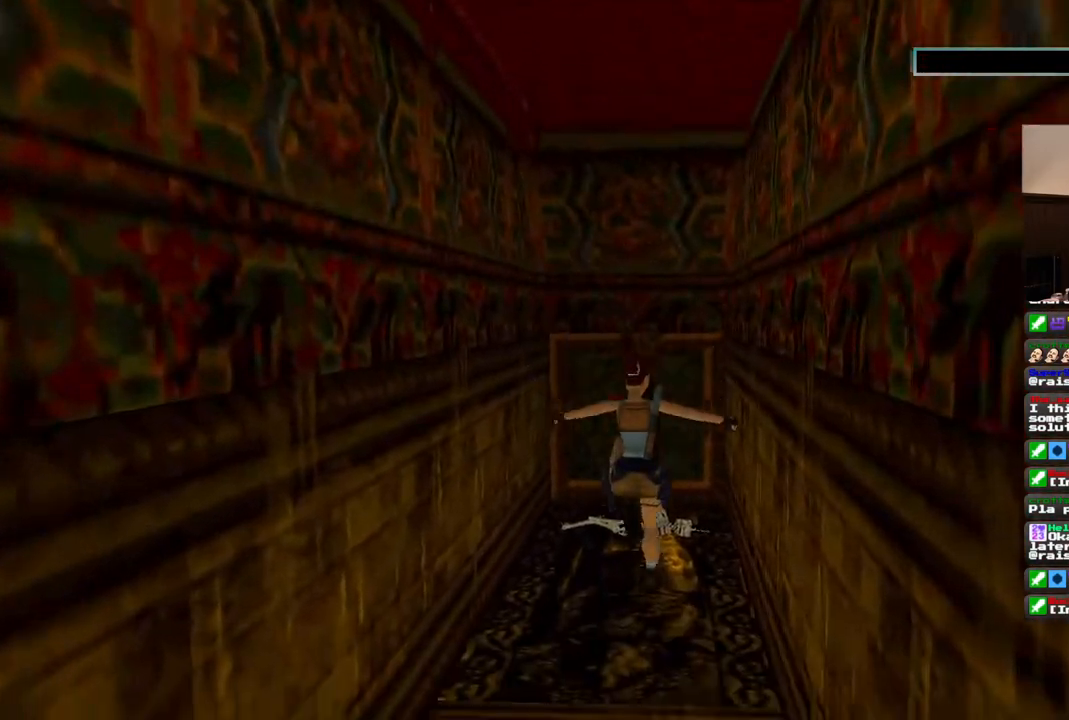
{"buttons": ["DPAD_UP"], "left_stick": "center", "right_stick": "center", "events": [[67, "DPAD_LEFT", "down"], [250, "DPAD_LEFT", "up"]]}
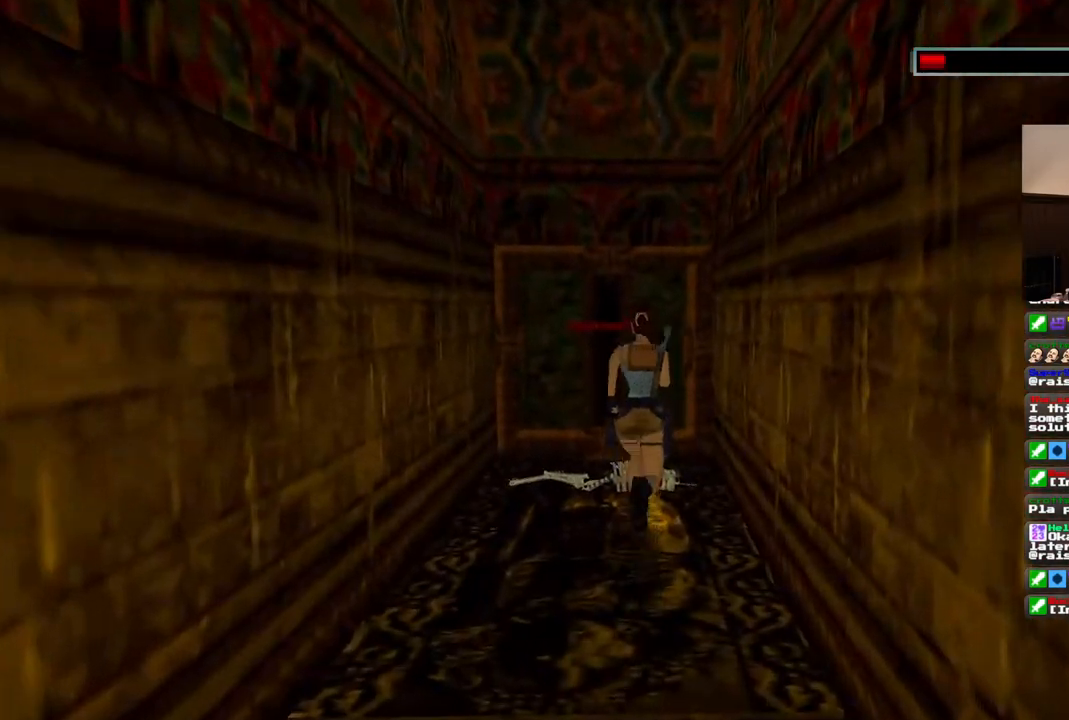
{"buttons": ["DPAD_UP"], "left_stick": "center", "right_stick": "center", "events": [[17, "DPAD_LEFT", "down"], [283, "DPAD_LEFT", "up"]]}
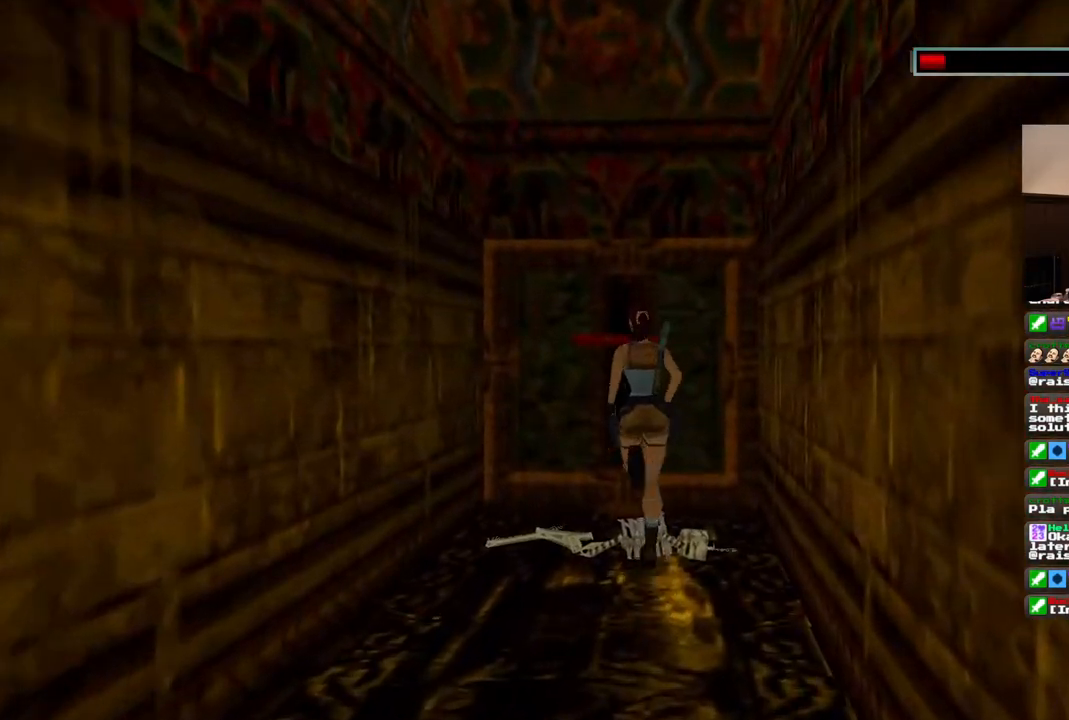
{"buttons": ["CROSS"], "left_stick": "center", "right_stick": "center", "events": [[150, "DPAD_UP", "up"], [267, "CROSS", "down"]]}
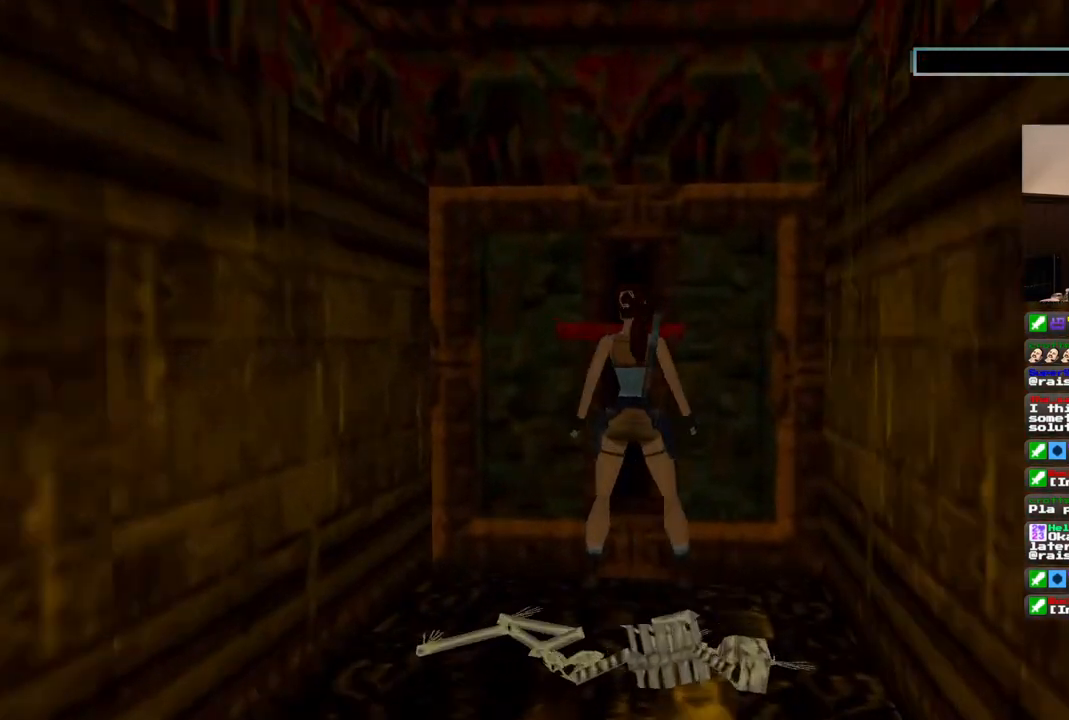
{"buttons": ["CROSS"], "left_stick": "center", "right_stick": "center", "events": []}